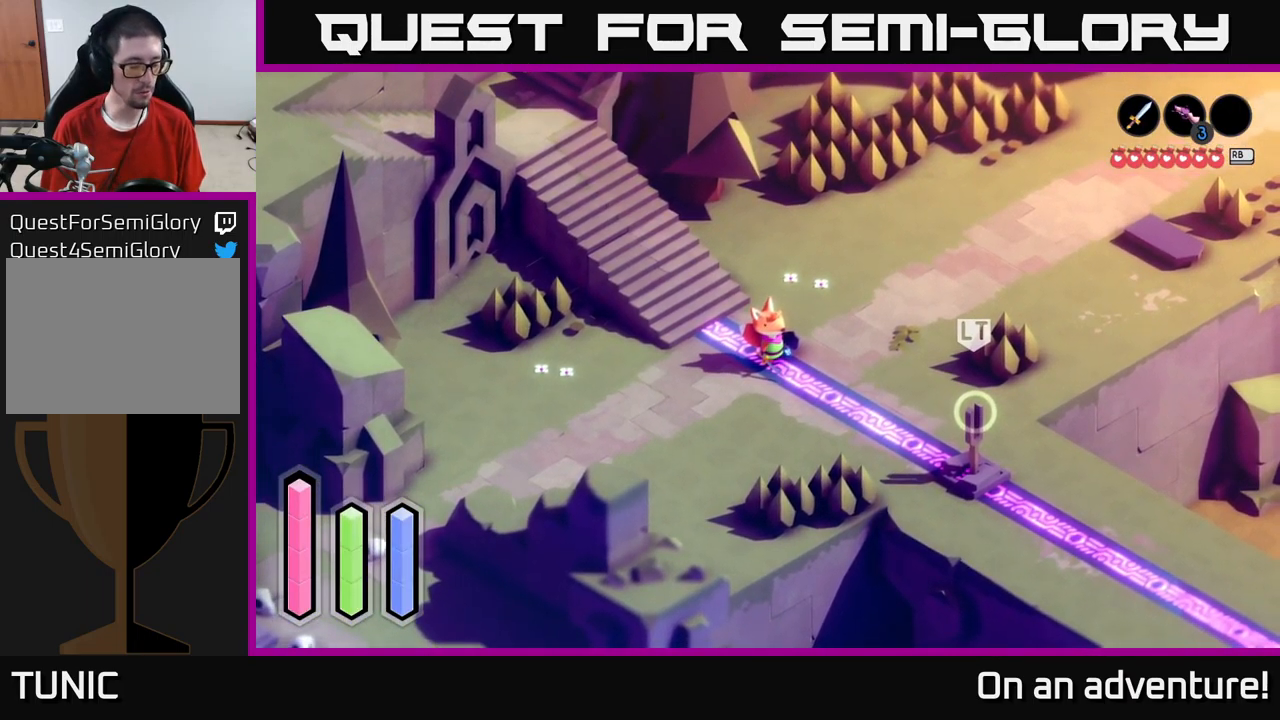
Gameplay with a controller (Xbox layout); each line is a JSON object with the inputs held at the frame after it. "events" lists button and stick changes between this image and that frame as [ms after this image, input, new state], when the widget could be followed in between.
{"buttons": [], "left_stick": "up-left", "right_stick": "center", "events": [[467, "left_stick", "up-left"]]}
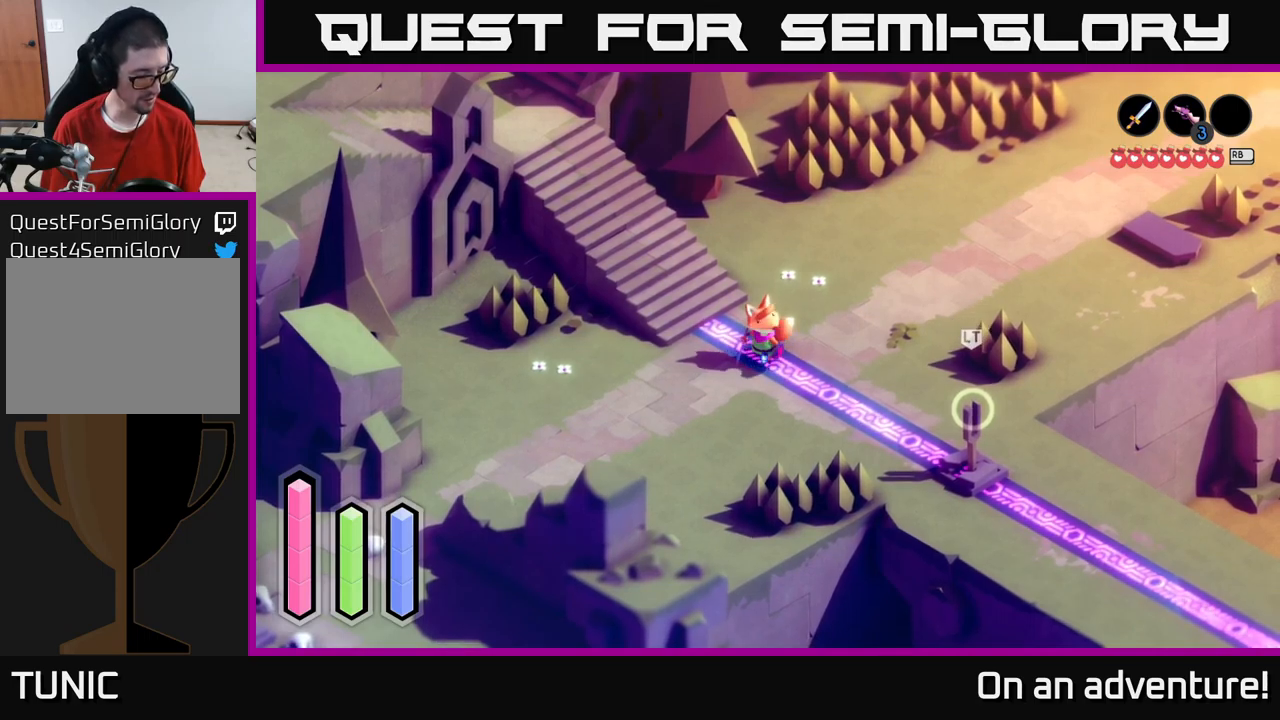
{"buttons": ["A"], "left_stick": "up", "right_stick": "center", "events": [[134, "A", "down"], [450, "left_stick", "up"]]}
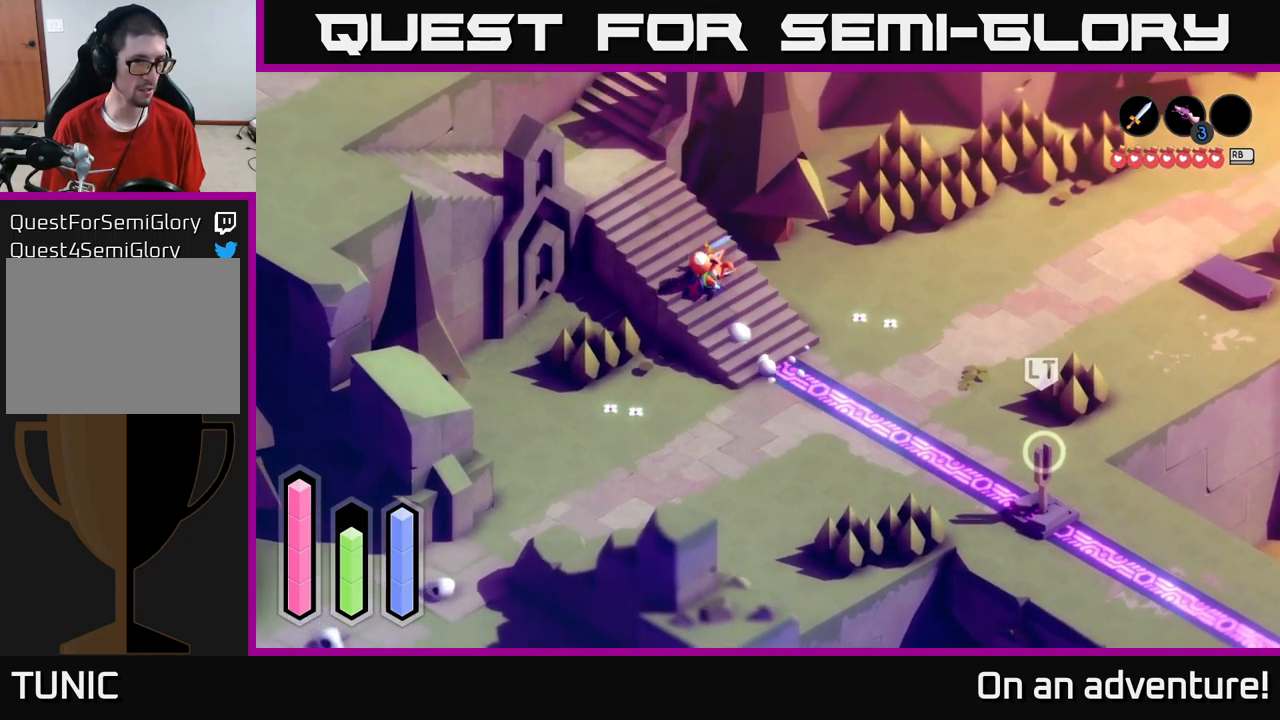
{"buttons": ["A"], "left_stick": "up-left", "right_stick": "center", "events": [[150, "left_stick", "up-left"], [250, "left_stick", "left"], [367, "left_stick", "up-left"]]}
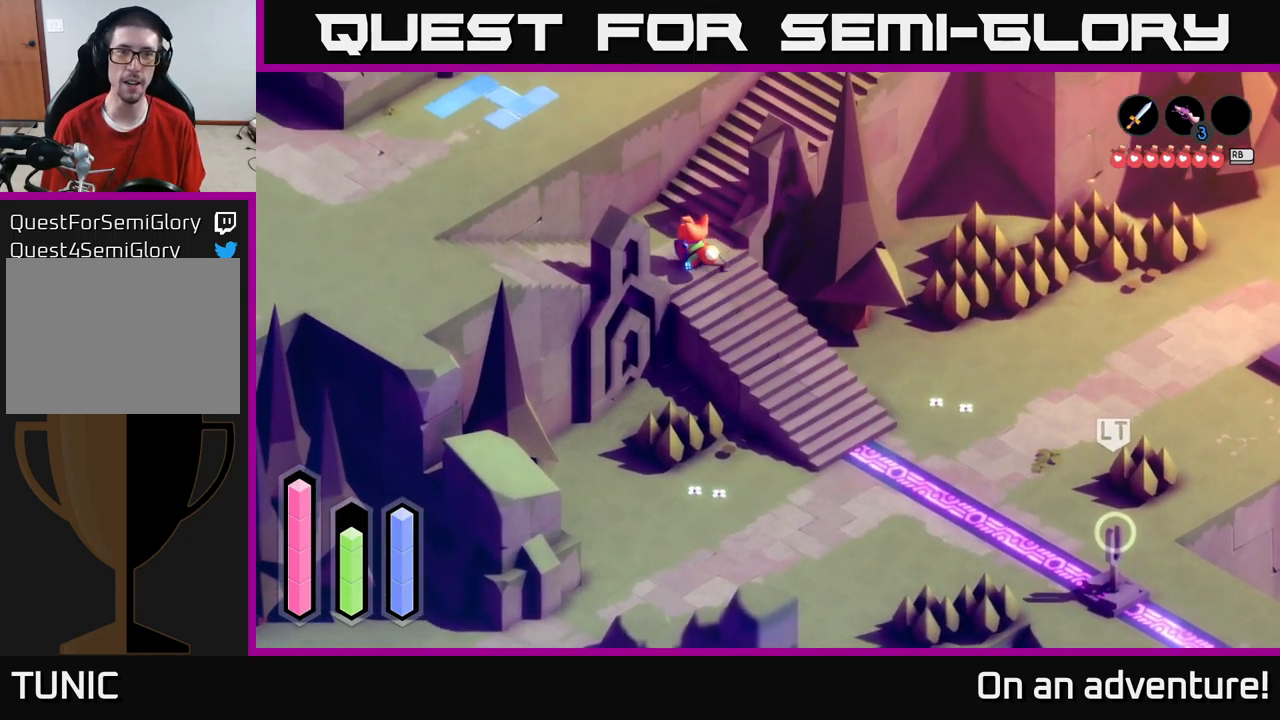
{"buttons": ["A"], "left_stick": "up-right", "right_stick": "center", "events": [[67, "left_stick", "up"], [250, "left_stick", "up-right"]]}
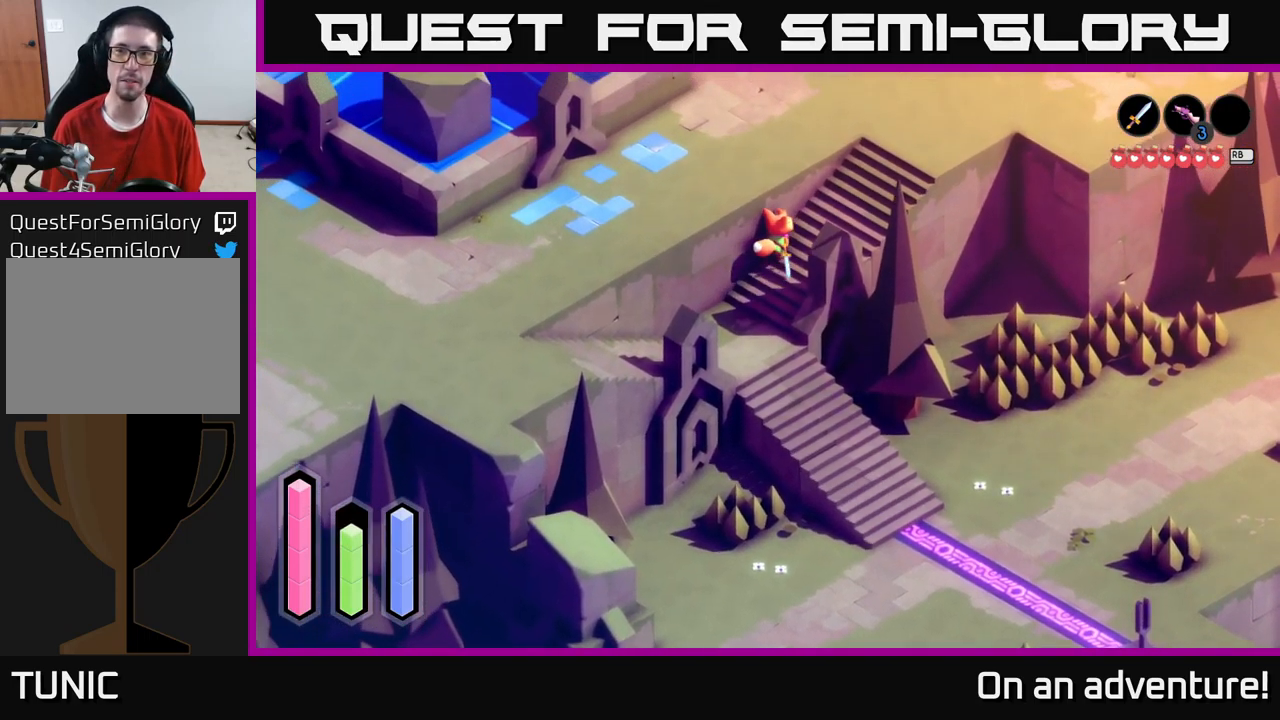
{"buttons": ["A"], "left_stick": "up-right", "right_stick": "center", "events": []}
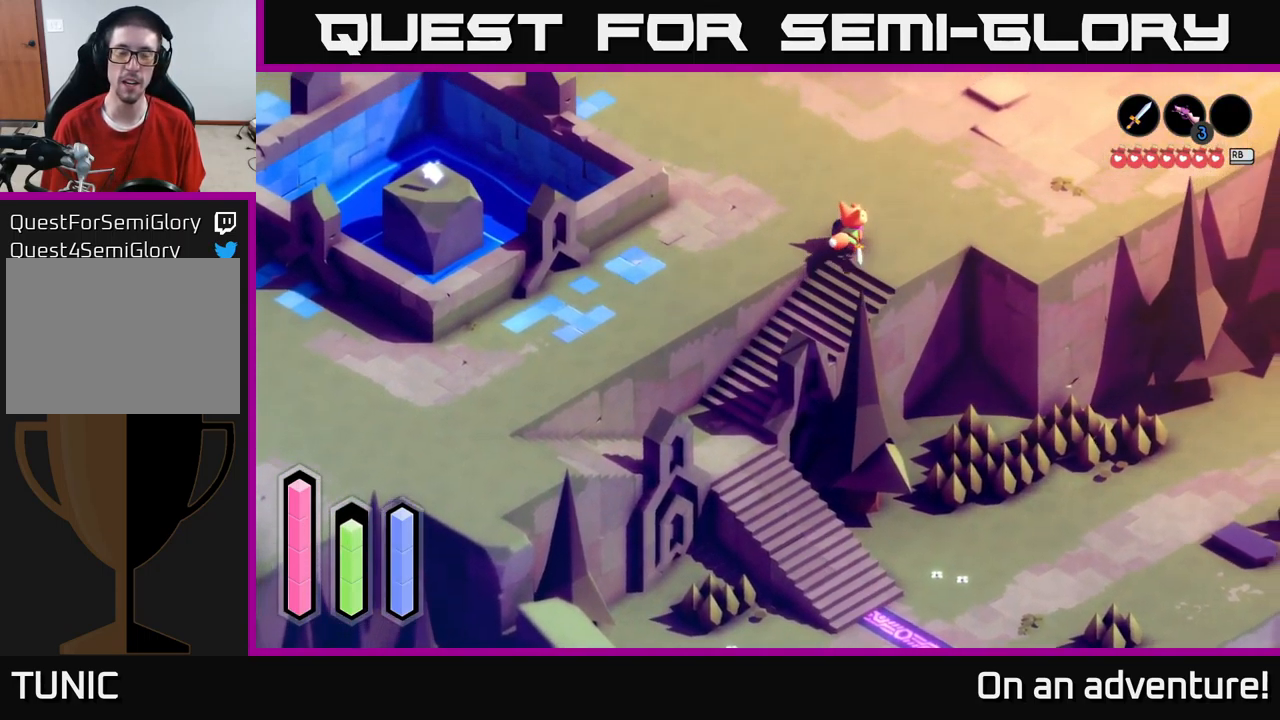
{"buttons": ["A"], "left_stick": "up", "right_stick": "center", "events": [[84, "left_stick", "up"]]}
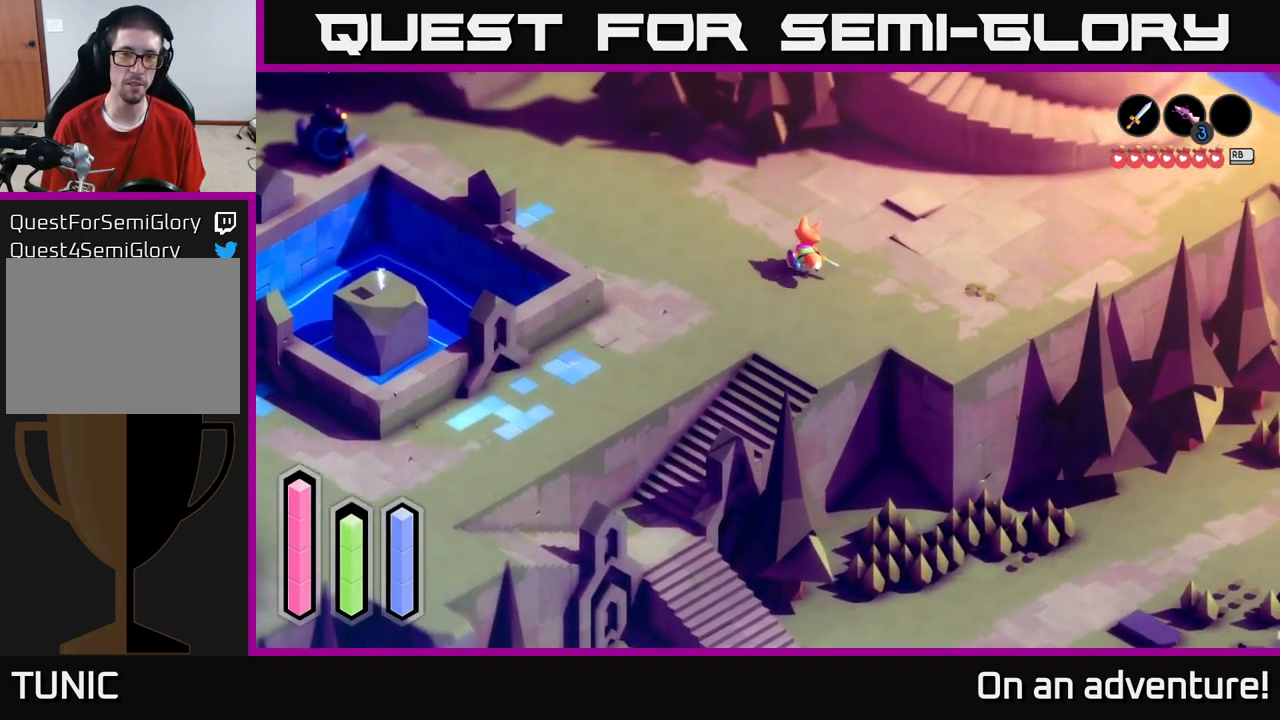
{"buttons": ["A"], "left_stick": "left", "right_stick": "center", "events": [[200, "left_stick", "up-left"], [317, "left_stick", "left"]]}
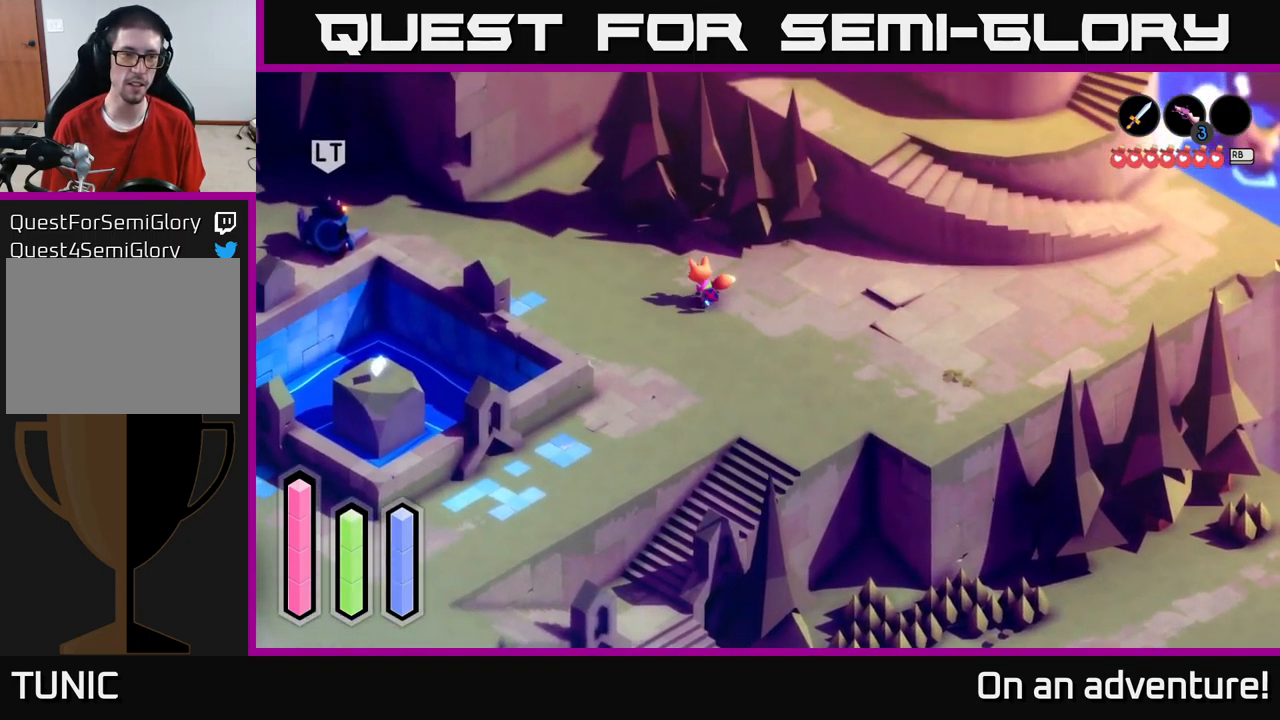
{"buttons": ["A"], "left_stick": "left", "right_stick": "center", "events": [[150, "left_stick", "up-left"], [484, "left_stick", "left"]]}
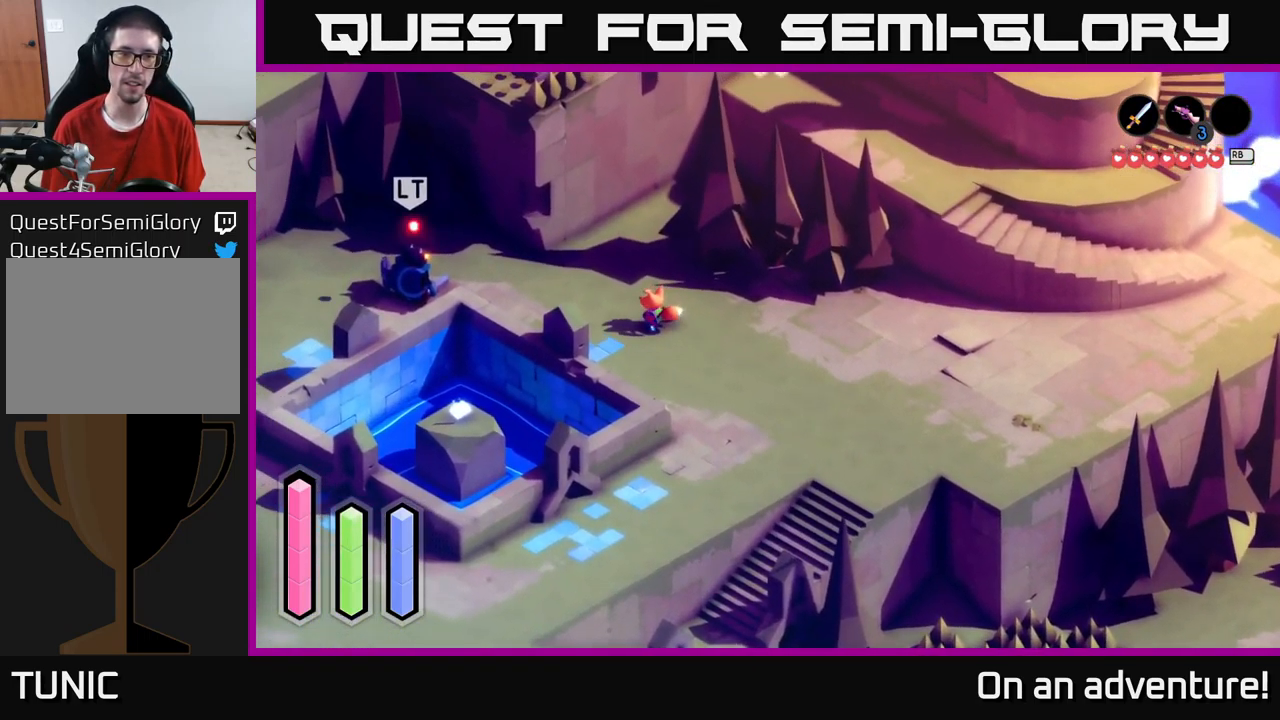
{"buttons": [], "left_stick": "center", "right_stick": "center", "events": [[184, "left_stick", "center"], [234, "A", "up"]]}
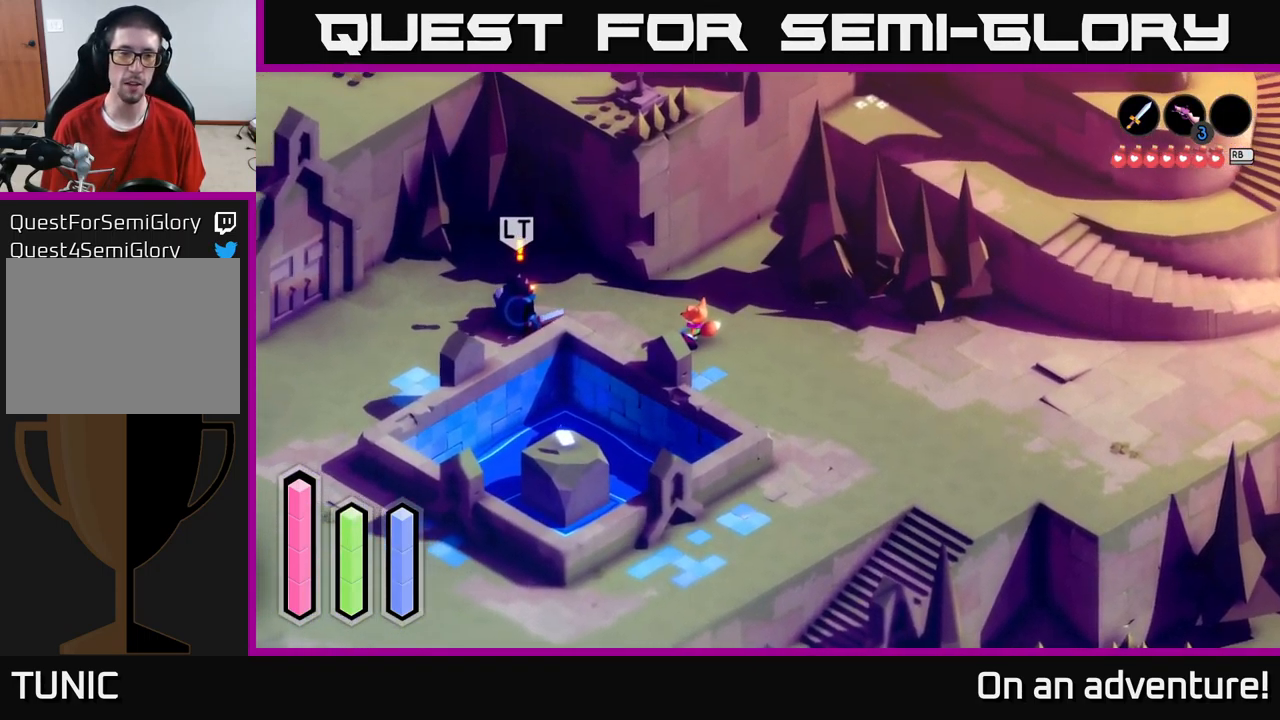
{"buttons": [], "left_stick": "left", "right_stick": "center", "events": [[134, "left_stick", "left"], [217, "A", "down"], [450, "A", "up"]]}
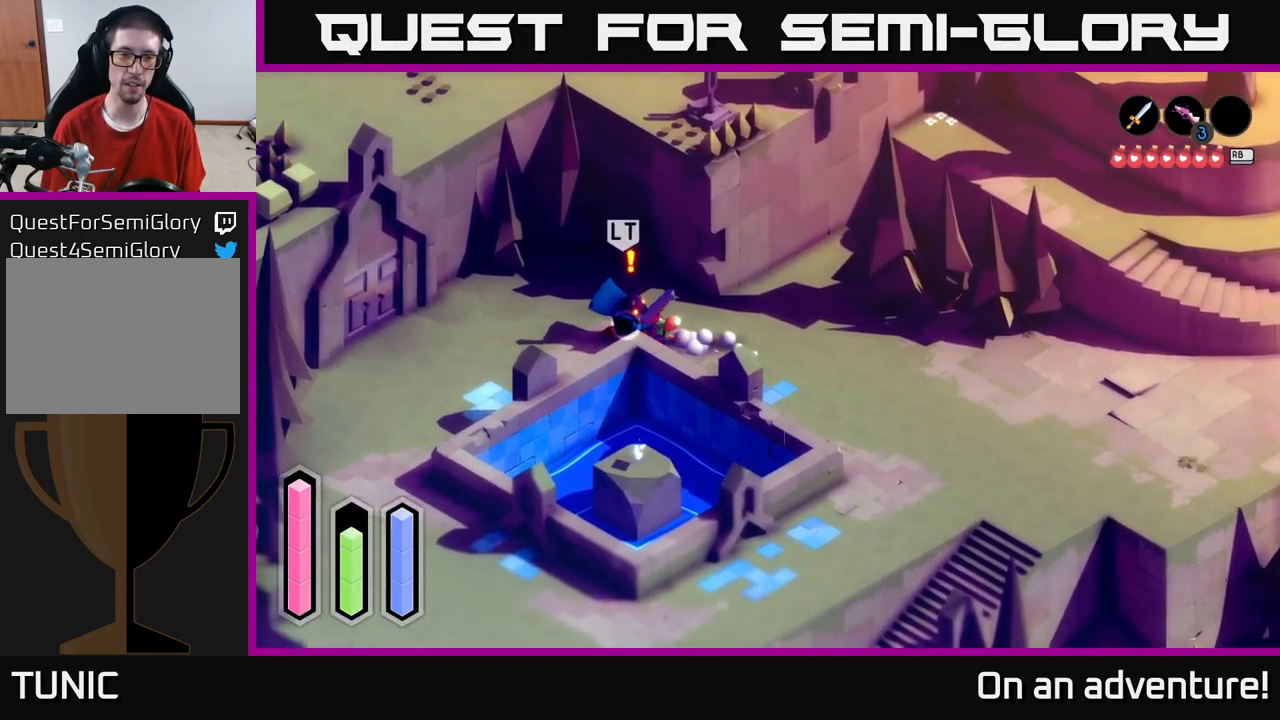
{"buttons": [], "left_stick": "left", "right_stick": "center", "events": [[34, "X", "down"], [117, "X", "up"], [217, "X", "down"], [267, "X", "up"], [384, "X", "down"], [451, "X", "up"]]}
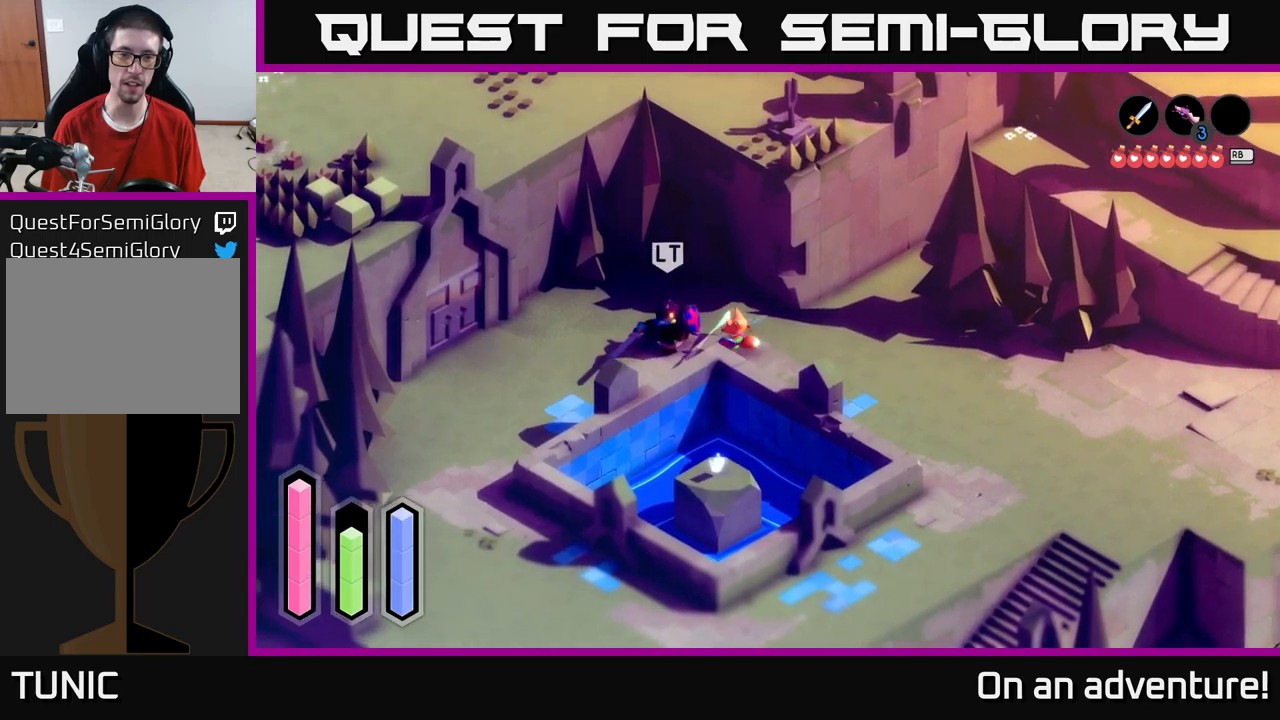
{"buttons": [], "left_stick": "left", "right_stick": "center", "events": [[33, "X", "down"], [66, "left_stick", "center"], [116, "X", "up"], [200, "left_stick", "left"], [250, "A", "down"], [366, "A", "up"]]}
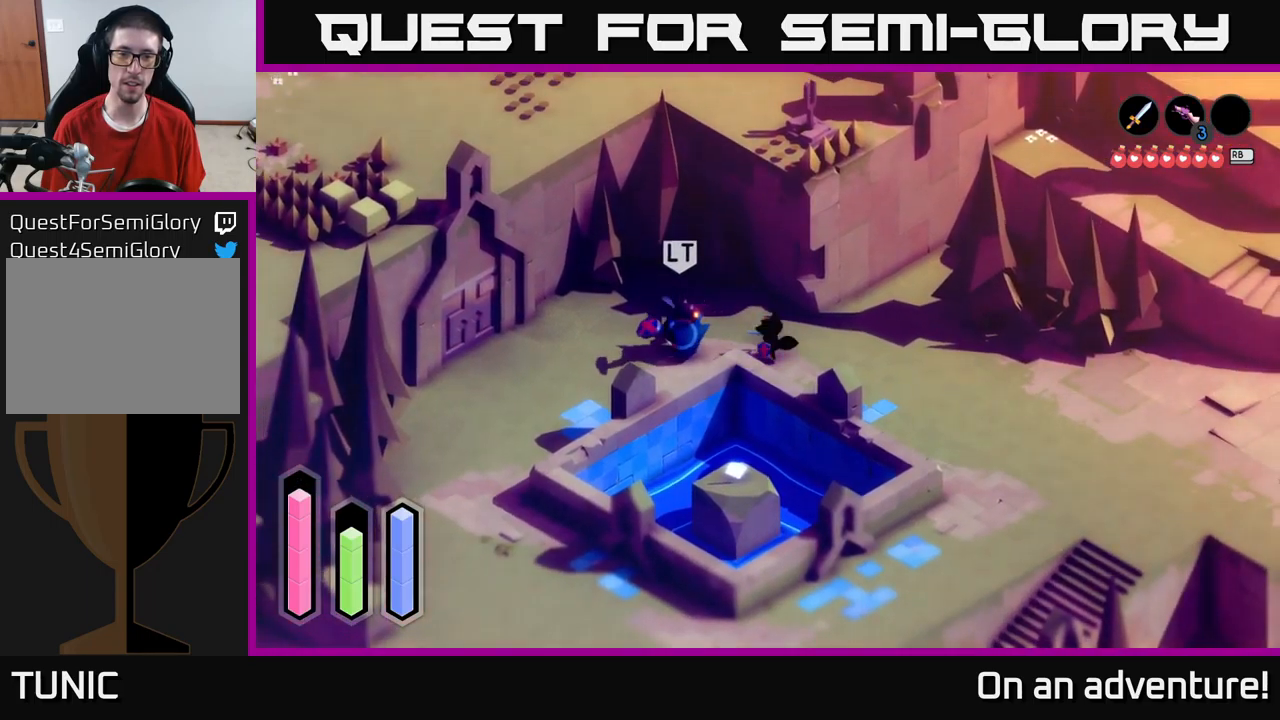
{"buttons": ["X"], "left_stick": "left", "right_stick": "center", "events": [[316, "X", "down"], [416, "X", "up"], [500, "X", "down"]]}
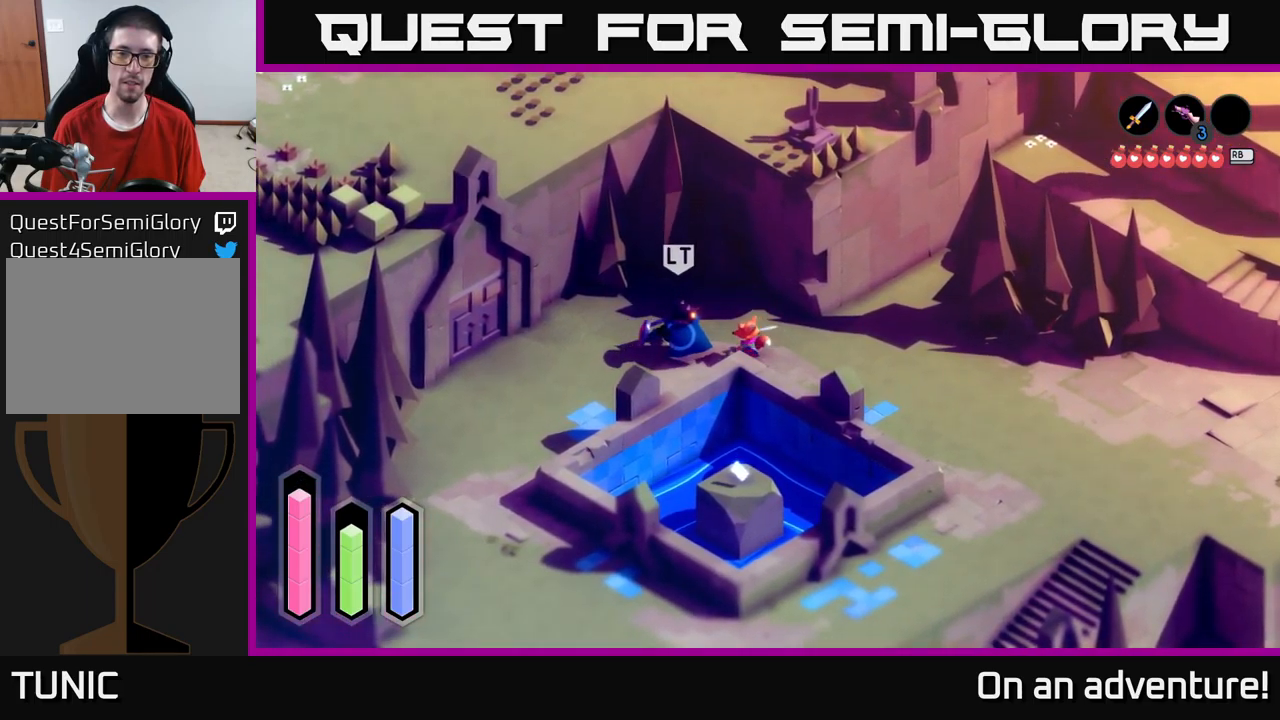
{"buttons": [], "left_stick": "left", "right_stick": "center", "events": [[100, "X", "up"], [166, "X", "down"], [266, "X", "up"], [266, "left_stick", "center"], [333, "X", "down"], [400, "left_stick", "left"], [466, "X", "up"]]}
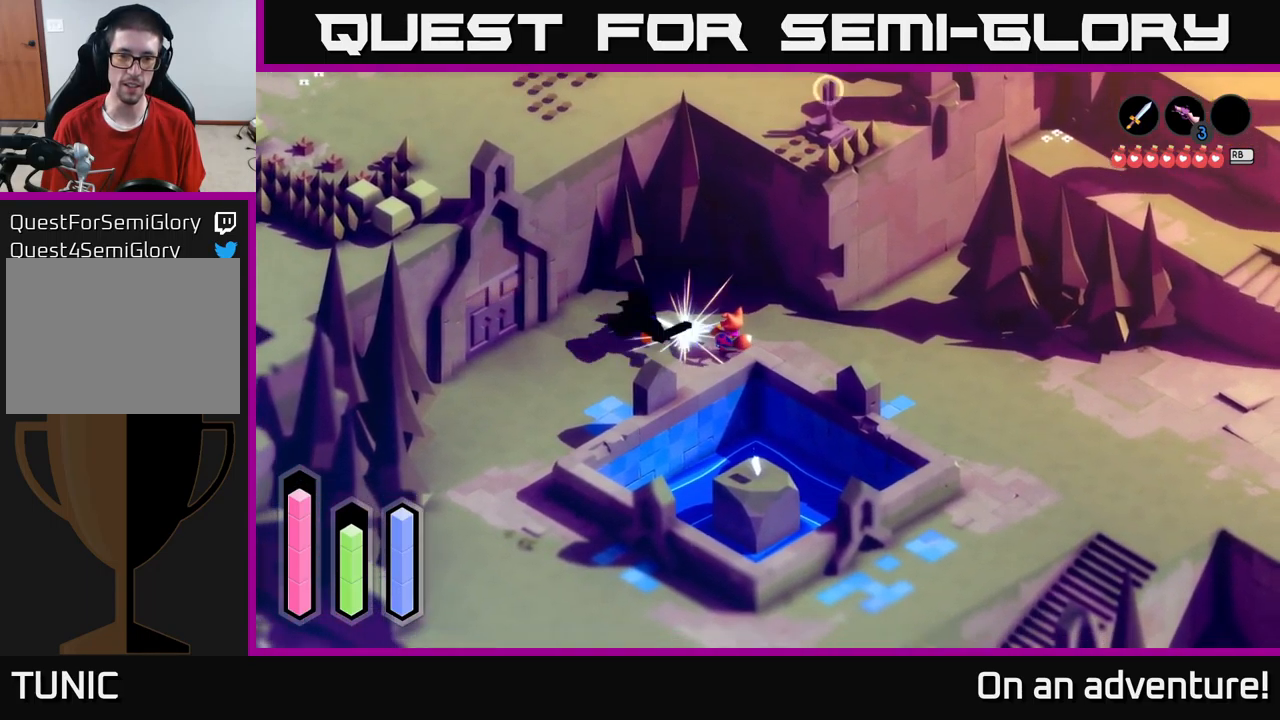
{"buttons": ["X"], "left_stick": "left", "right_stick": "center", "events": [[33, "X", "down"], [150, "X", "up"], [216, "X", "down"], [350, "X", "up"], [433, "X", "down"]]}
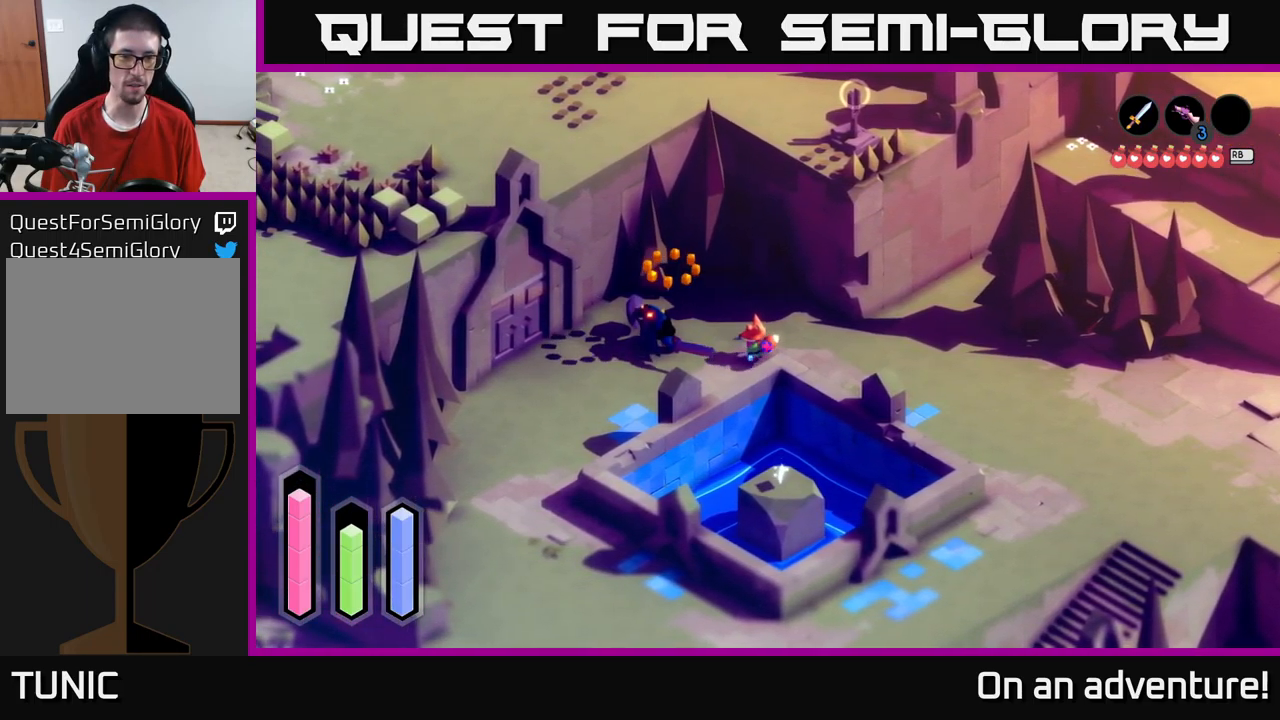
{"buttons": [], "left_stick": "up", "right_stick": "center", "events": [[16, "X", "up"], [216, "left_stick", "center"], [483, "left_stick", "up"]]}
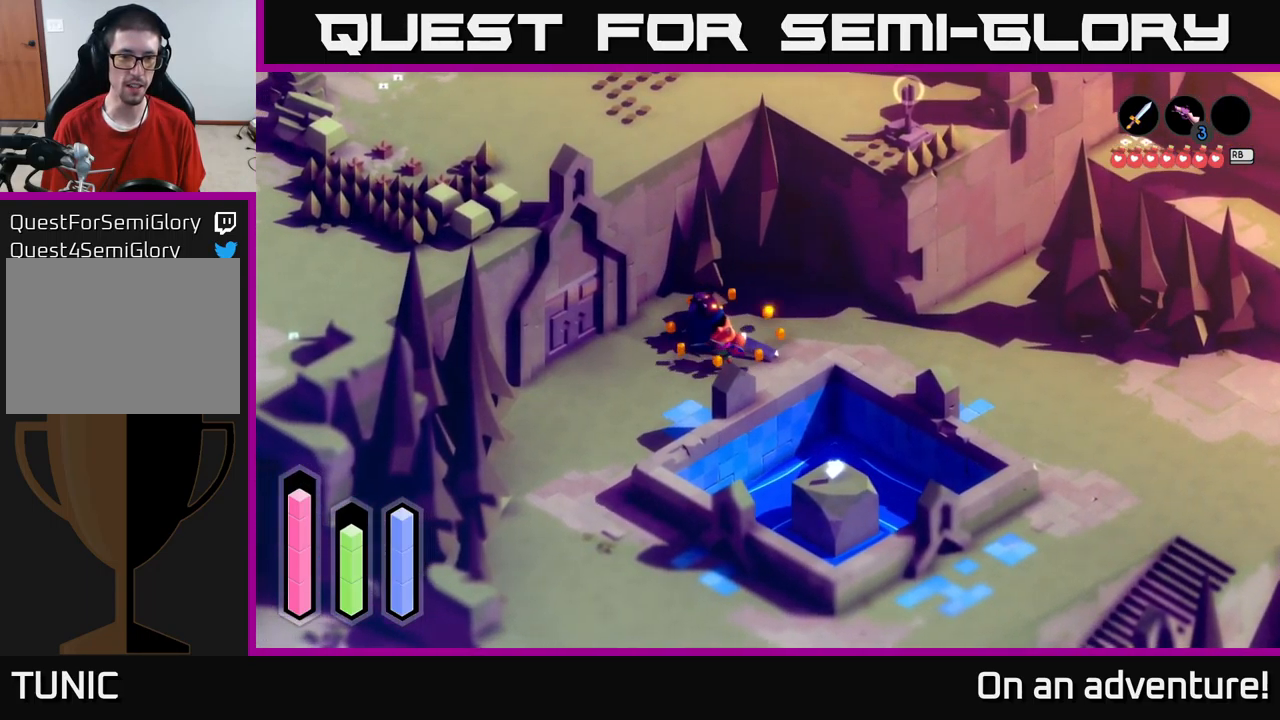
{"buttons": [], "left_stick": "down-left", "right_stick": "center", "events": [[233, "left_stick", "down-left"]]}
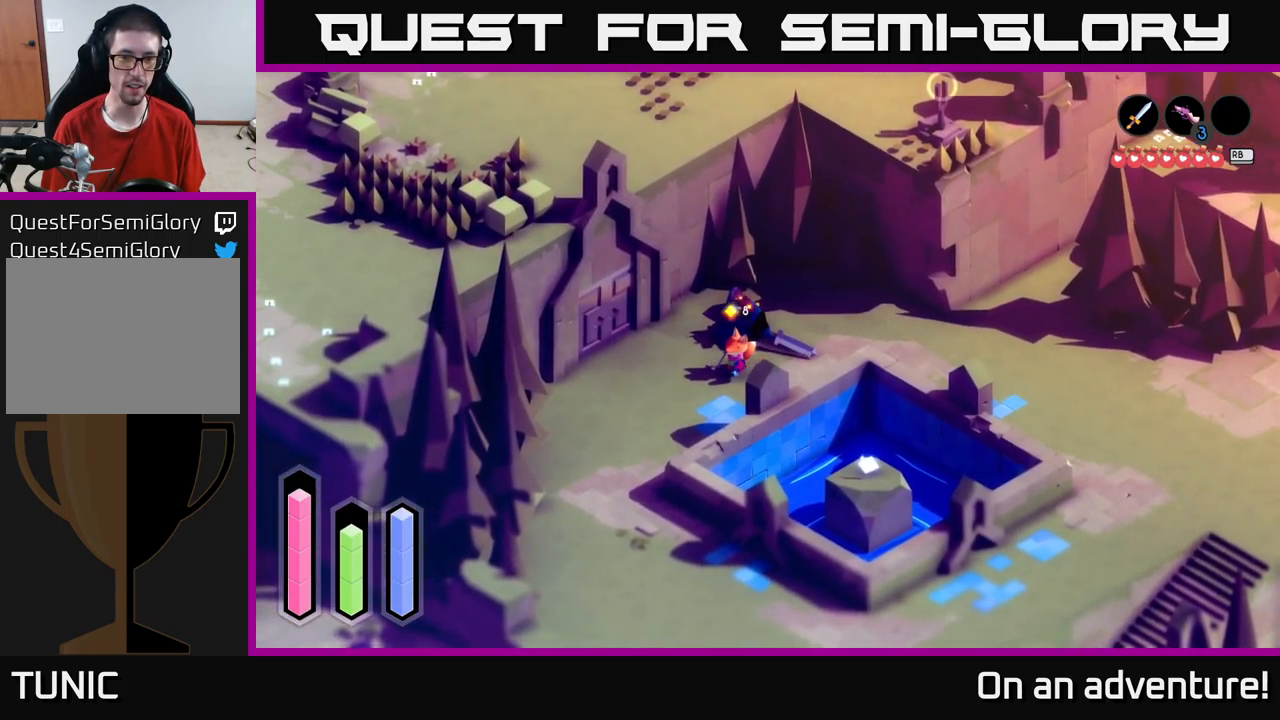
{"buttons": [], "left_stick": "center", "right_stick": "center", "events": [[233, "left_stick", "center"]]}
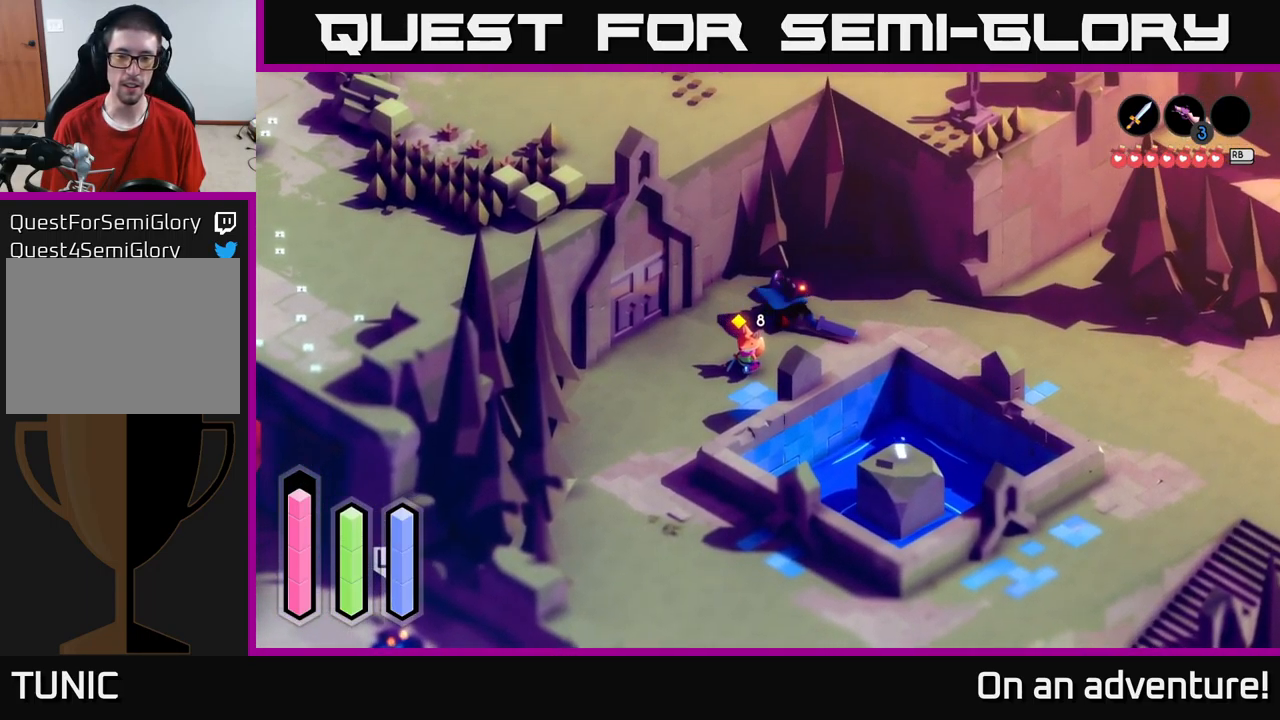
{"buttons": [], "left_stick": "down-left", "right_stick": "center", "events": [[433, "left_stick", "down-left"]]}
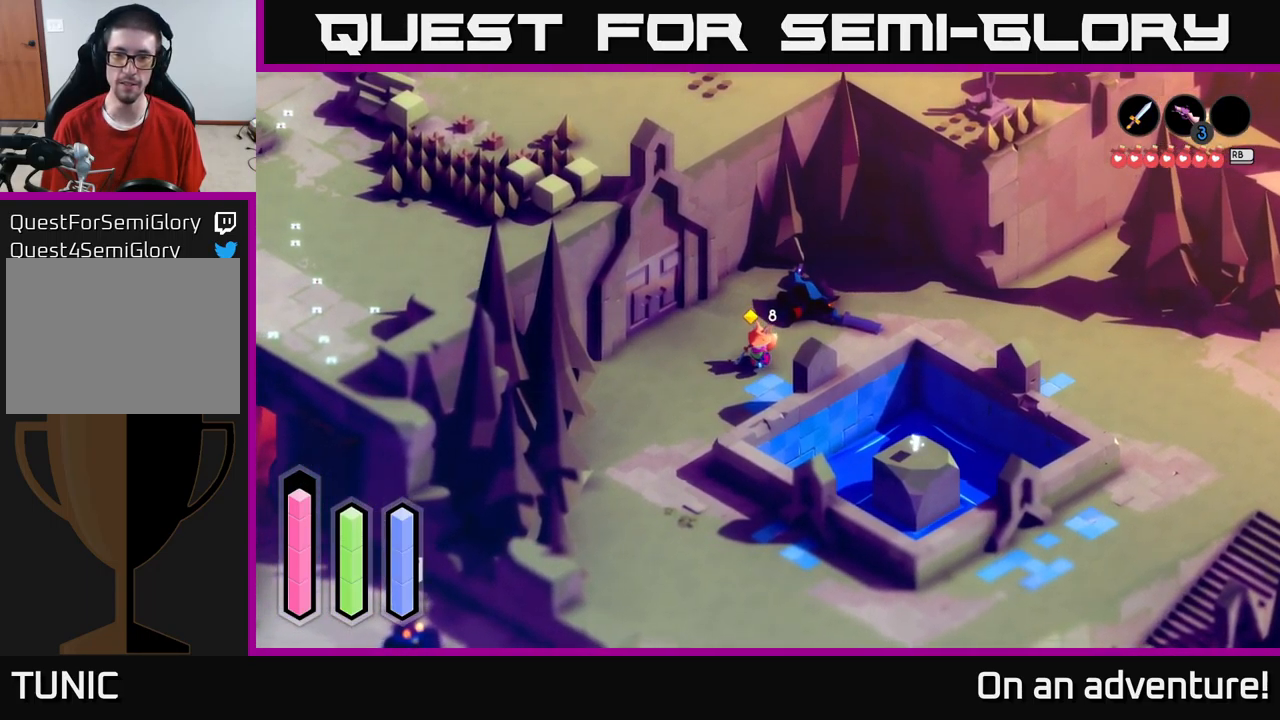
{"buttons": [], "left_stick": "down-right", "right_stick": "center", "events": [[133, "left_stick", "down-right"], [216, "left_stick", "right"], [416, "left_stick", "down-right"]]}
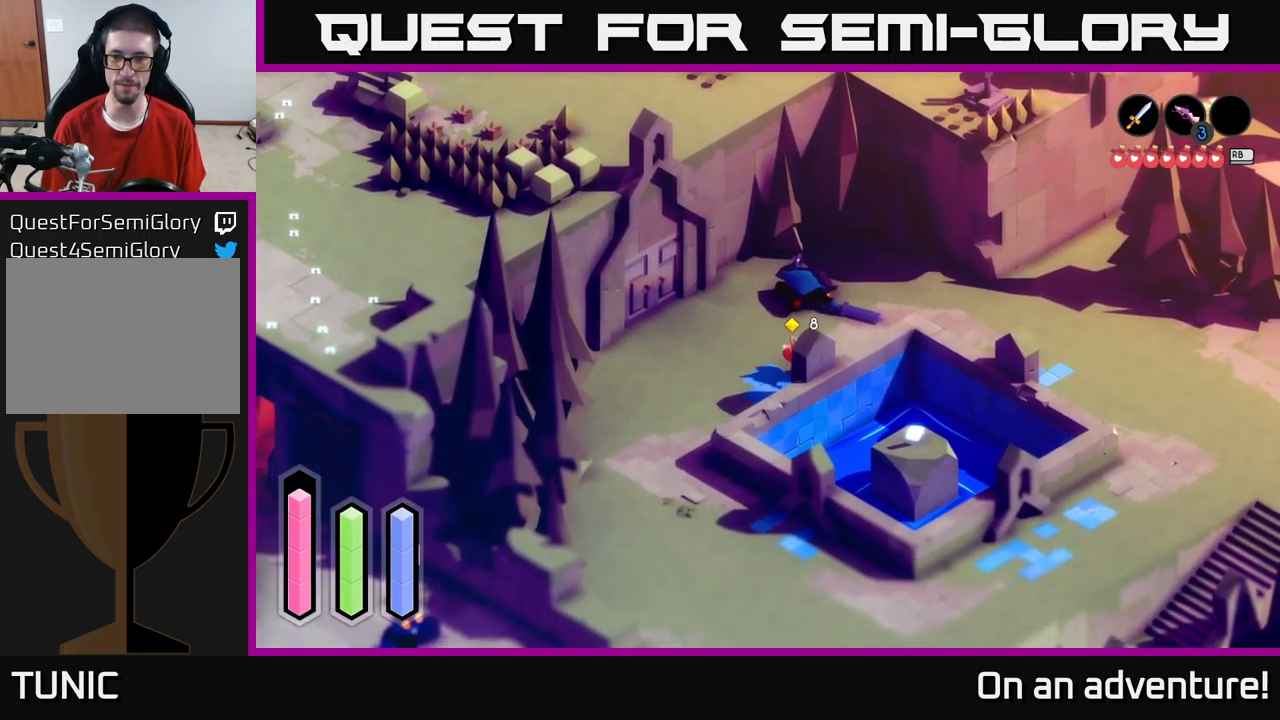
{"buttons": ["X"], "left_stick": "center", "right_stick": "center", "events": [[299, "X", "down"], [449, "left_stick", "center"]]}
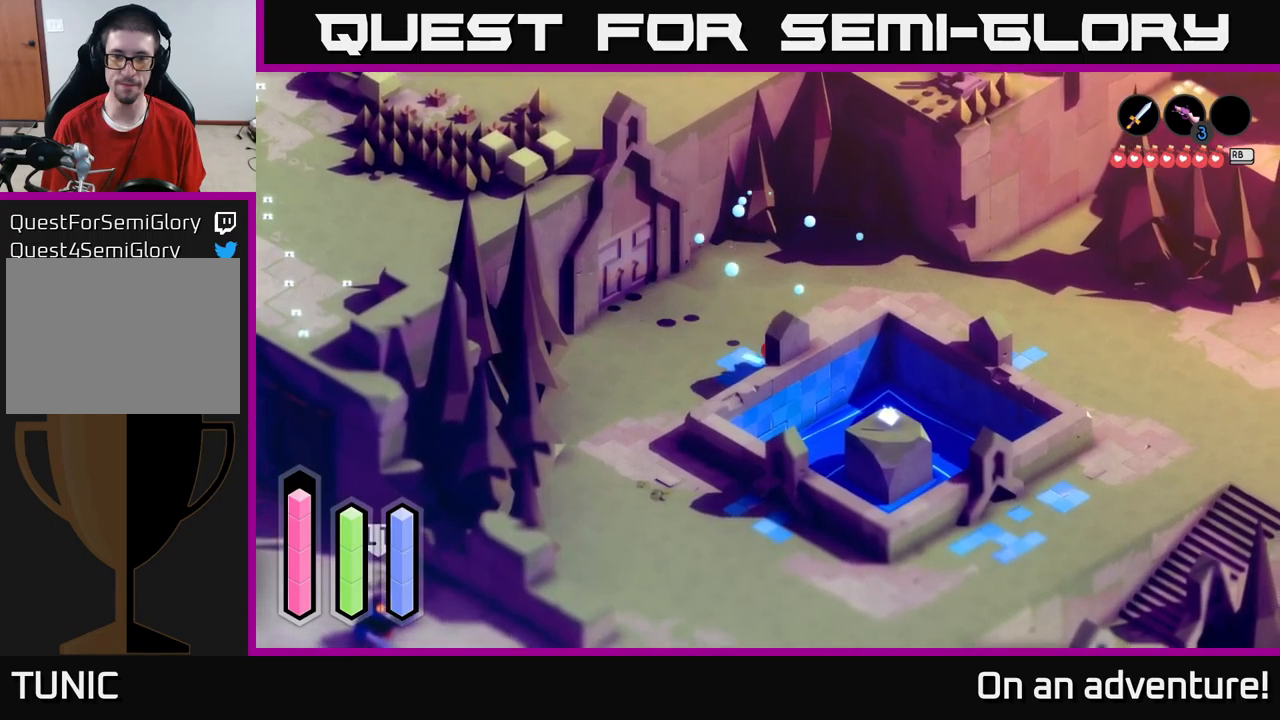
{"buttons": [], "left_stick": "center", "right_stick": "center", "events": [[83, "X", "up"]]}
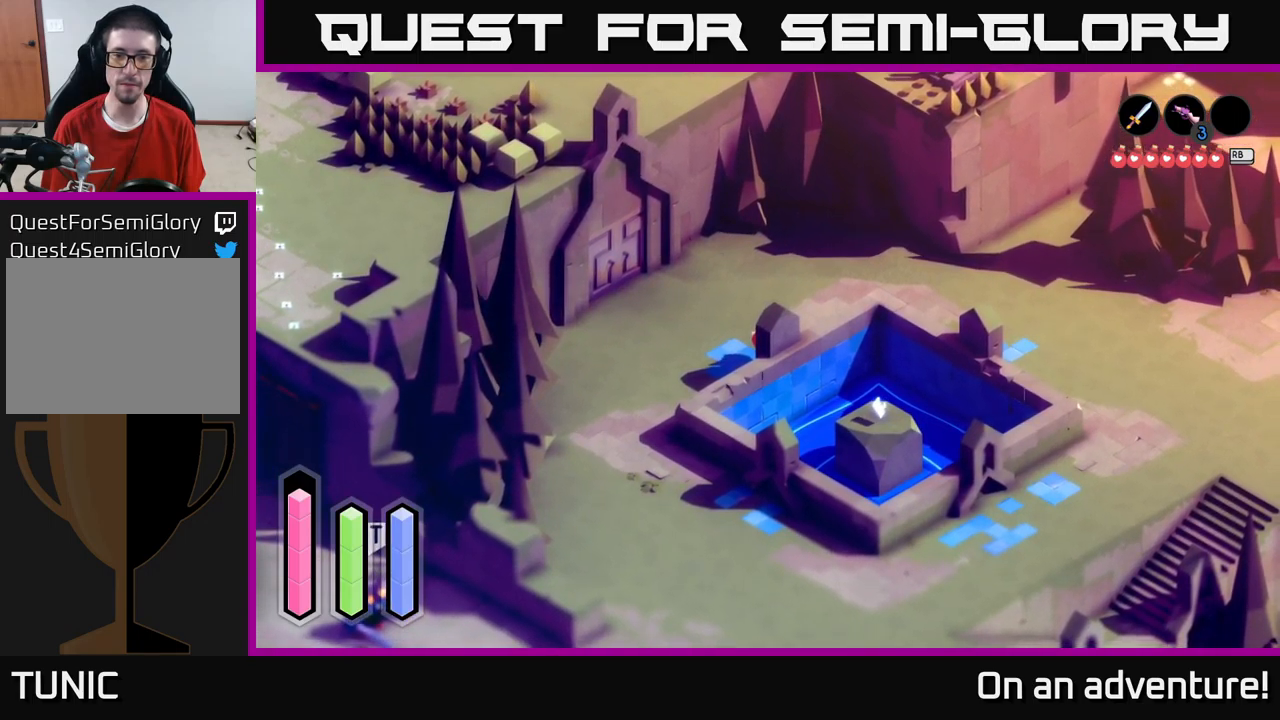
{"buttons": [], "left_stick": "center", "right_stick": "center", "events": []}
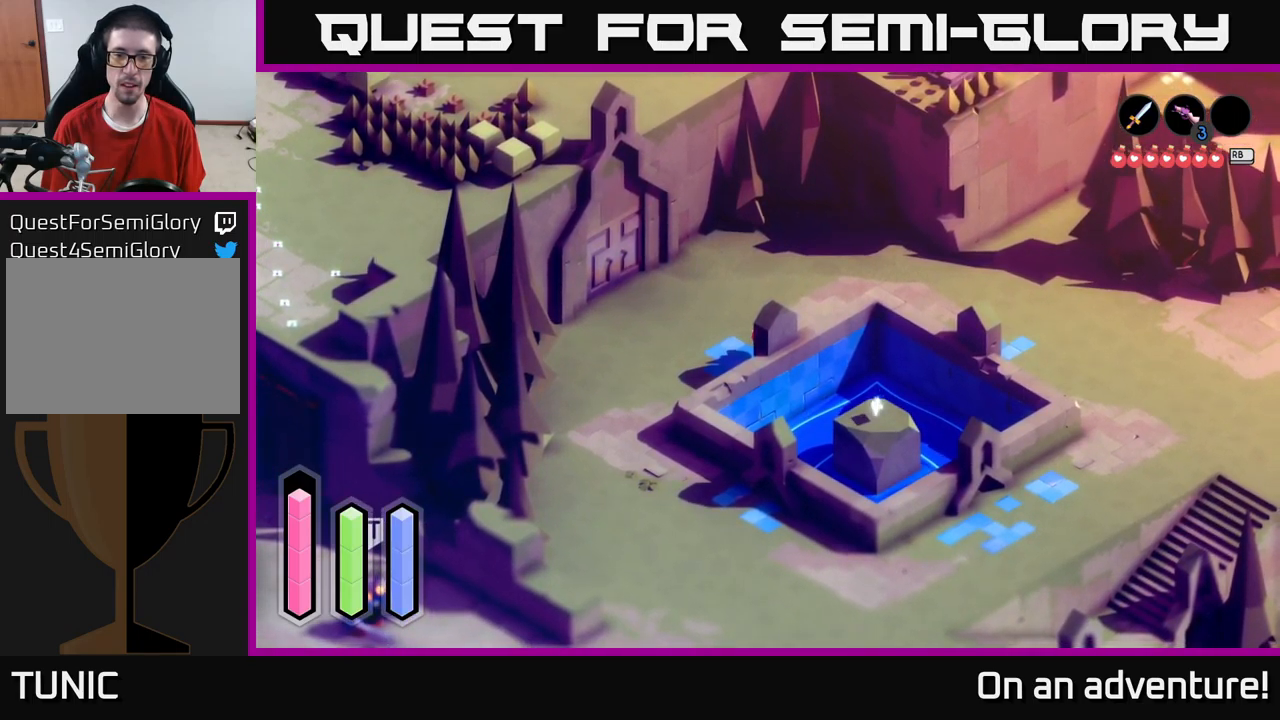
{"buttons": [], "left_stick": "down-left", "right_stick": "center", "events": [[50, "left_stick", "down-left"], [217, "A", "down"], [483, "A", "up"]]}
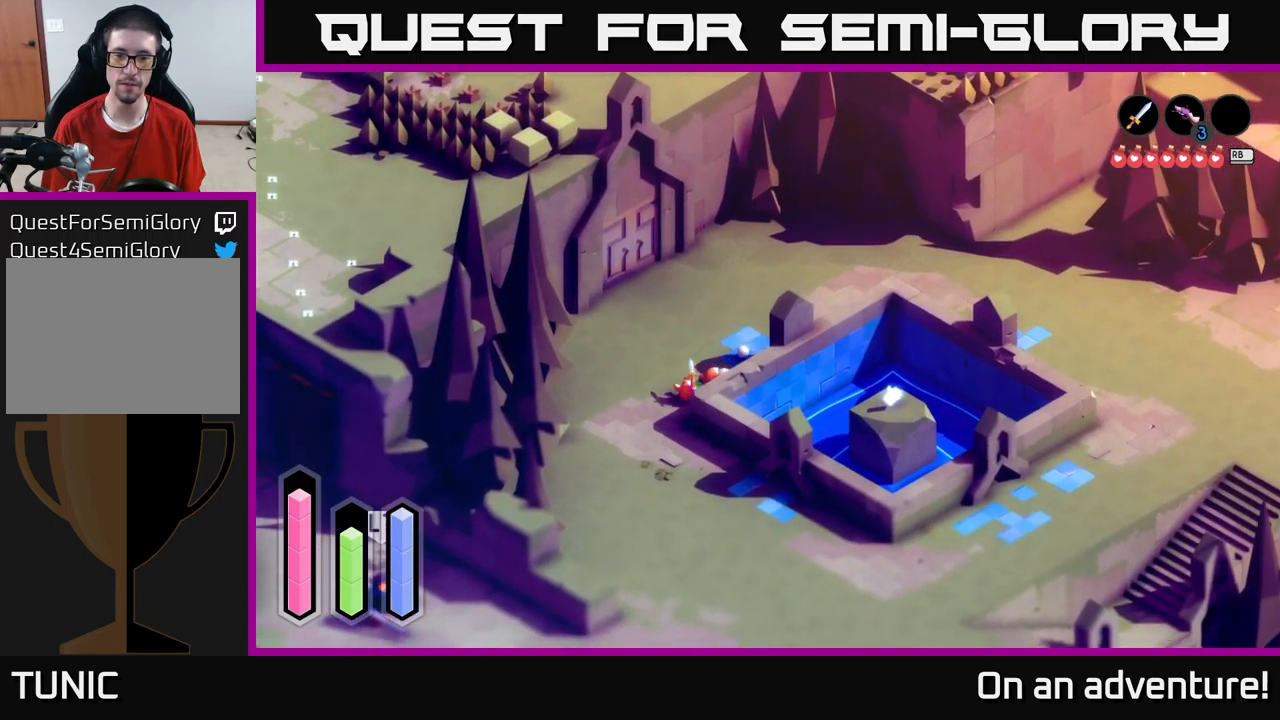
{"buttons": [], "left_stick": "down-right", "right_stick": "center", "events": [[33, "left_stick", "down"], [200, "left_stick", "down-right"]]}
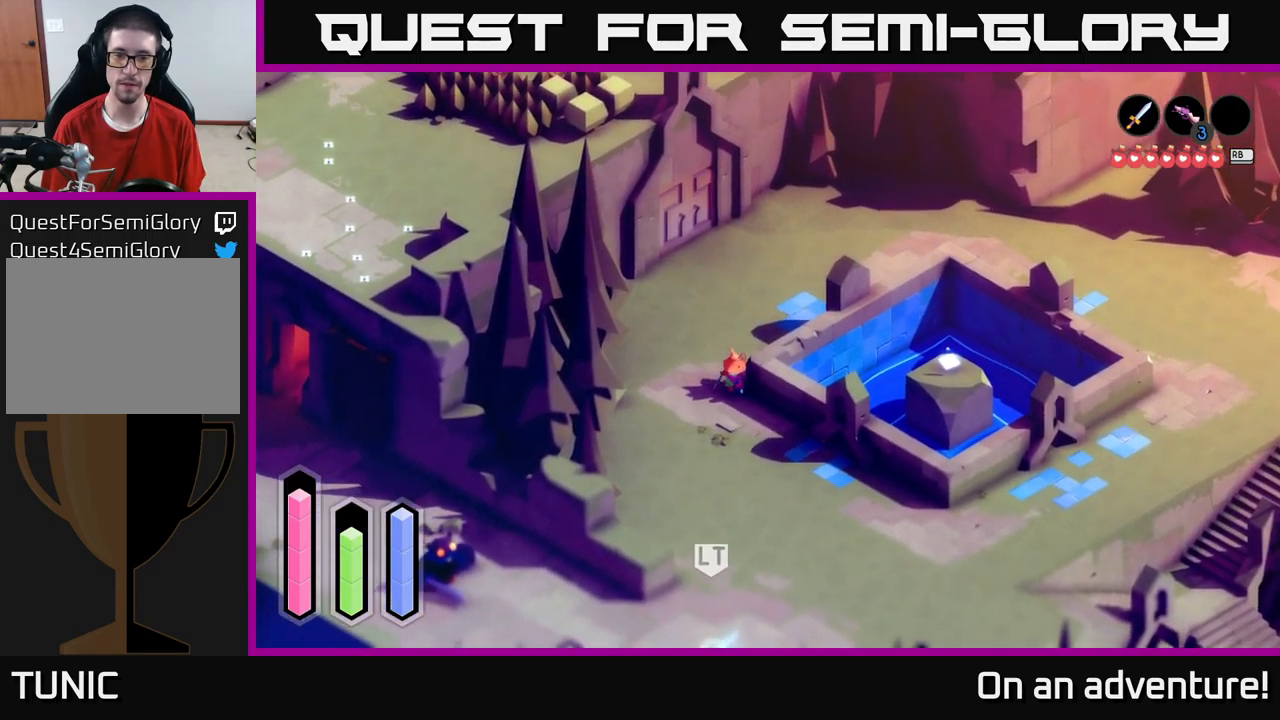
{"buttons": [], "left_stick": "center", "right_stick": "center", "events": [[117, "left_stick", "center"], [217, "DPAD_UP", "down"], [317, "DPAD_UP", "up"], [400, "DPAD_UP", "down"], [467, "DPAD_UP", "up"]]}
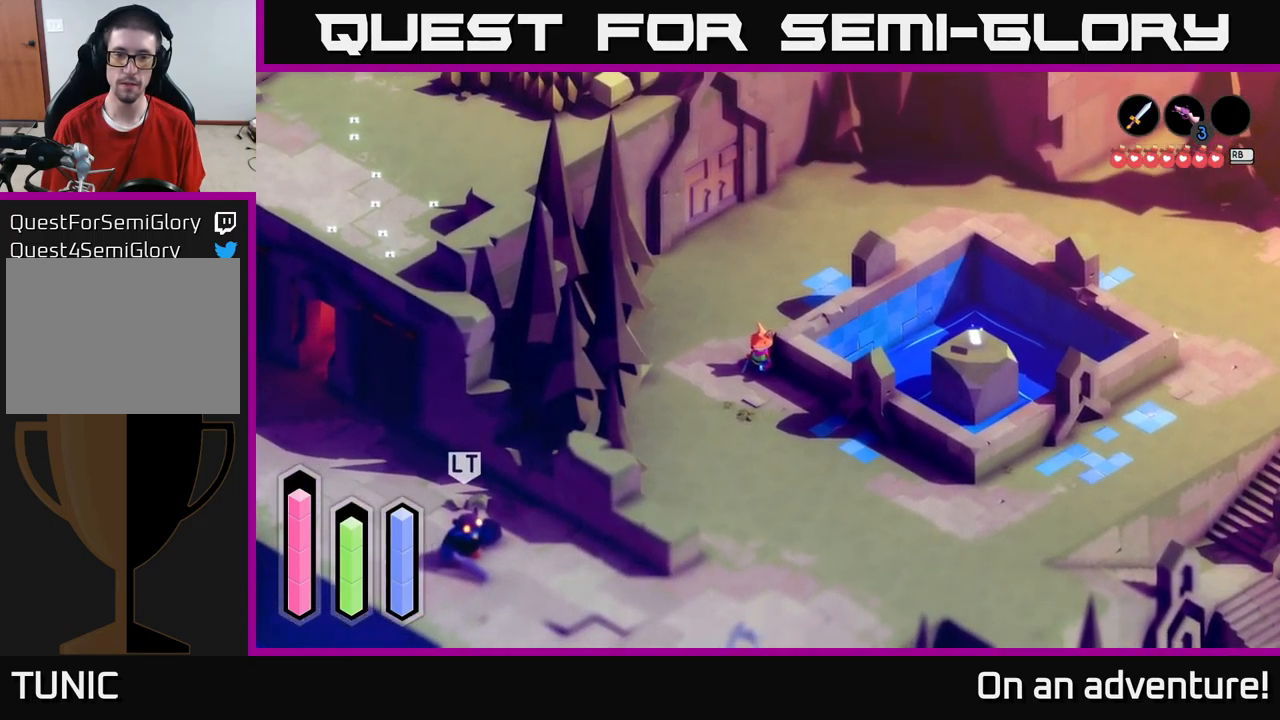
{"buttons": ["DPAD_LEFT"], "left_stick": "center", "right_stick": "center", "events": [[100, "DPAD_DOWN", "down"], [183, "DPAD_DOWN", "up"], [300, "DPAD_DOWN", "down"], [367, "DPAD_DOWN", "up"], [433, "DPAD_LEFT", "down"]]}
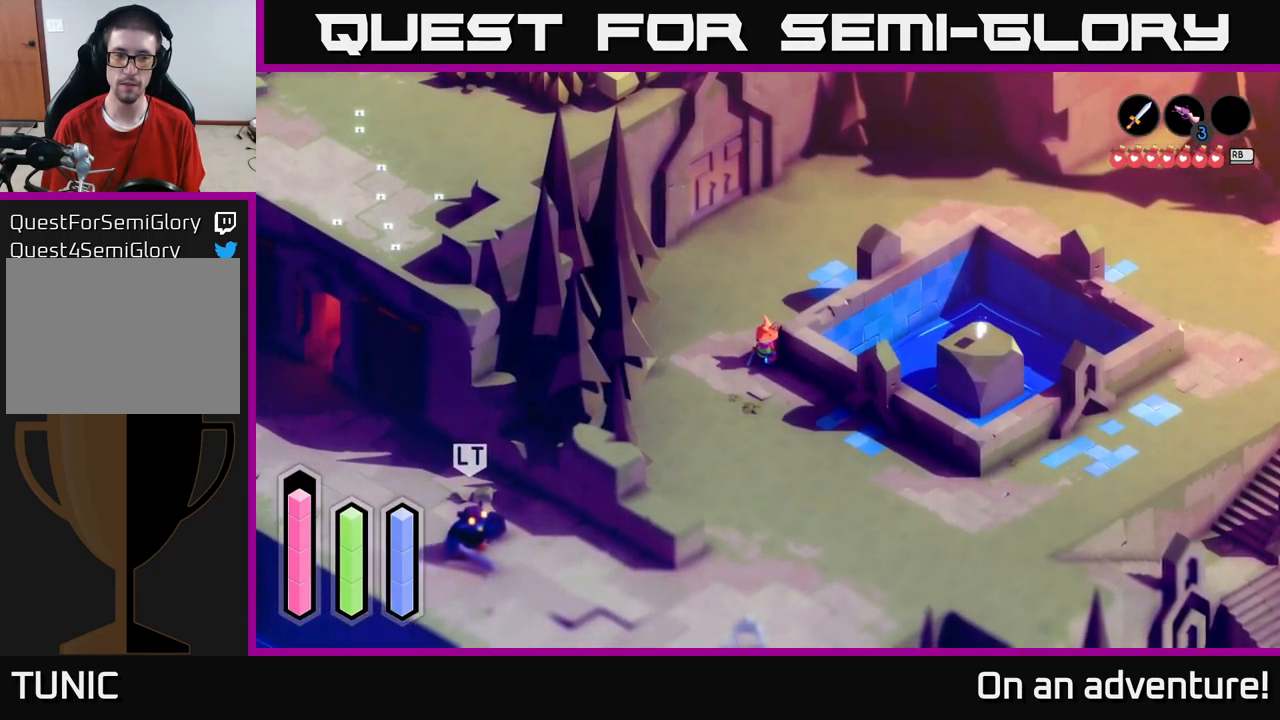
{"buttons": ["DPAD_LEFT"], "left_stick": "center", "right_stick": "center", "events": [[50, "DPAD_LEFT", "up"], [167, "DPAD_RIGHT", "down"], [283, "DPAD_RIGHT", "up"], [400, "DPAD_LEFT", "down"]]}
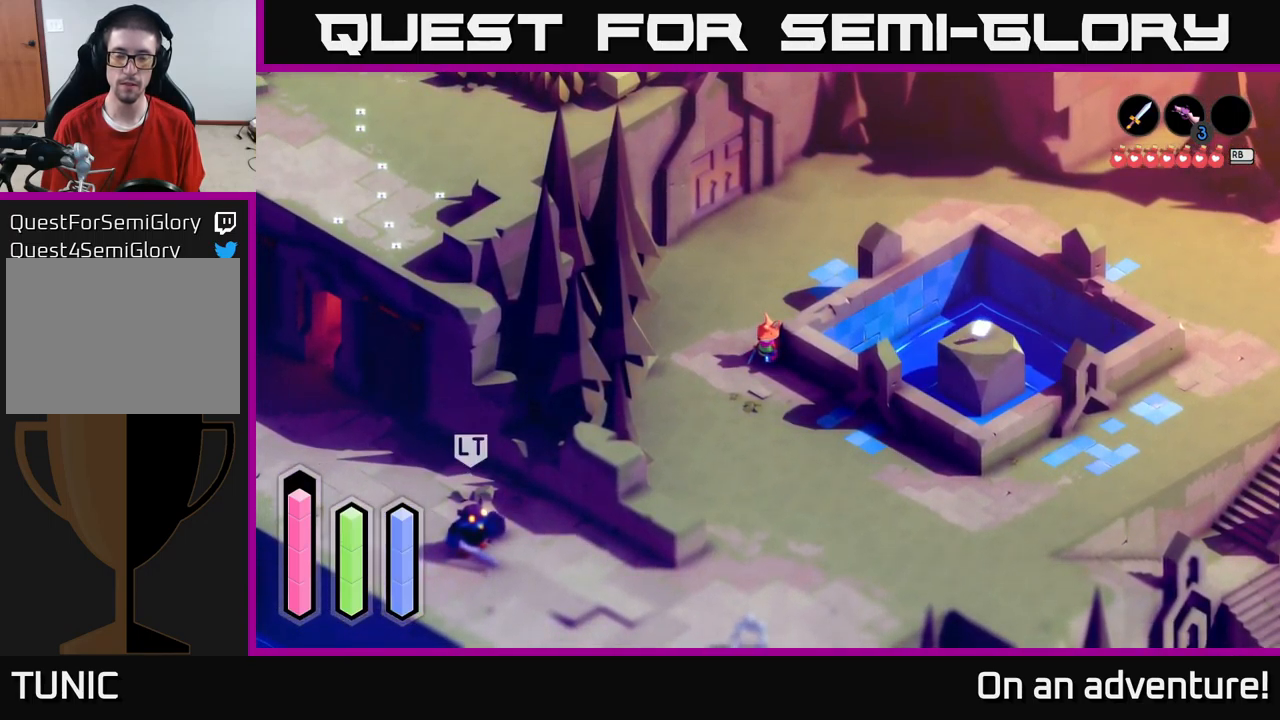
{"buttons": [], "left_stick": "center", "right_stick": "center", "events": [[33, "DPAD_LEFT", "up"], [150, "DPAD_RIGHT", "down"], [267, "DPAD_RIGHT", "up"], [333, "A", "down"], [417, "A", "up"]]}